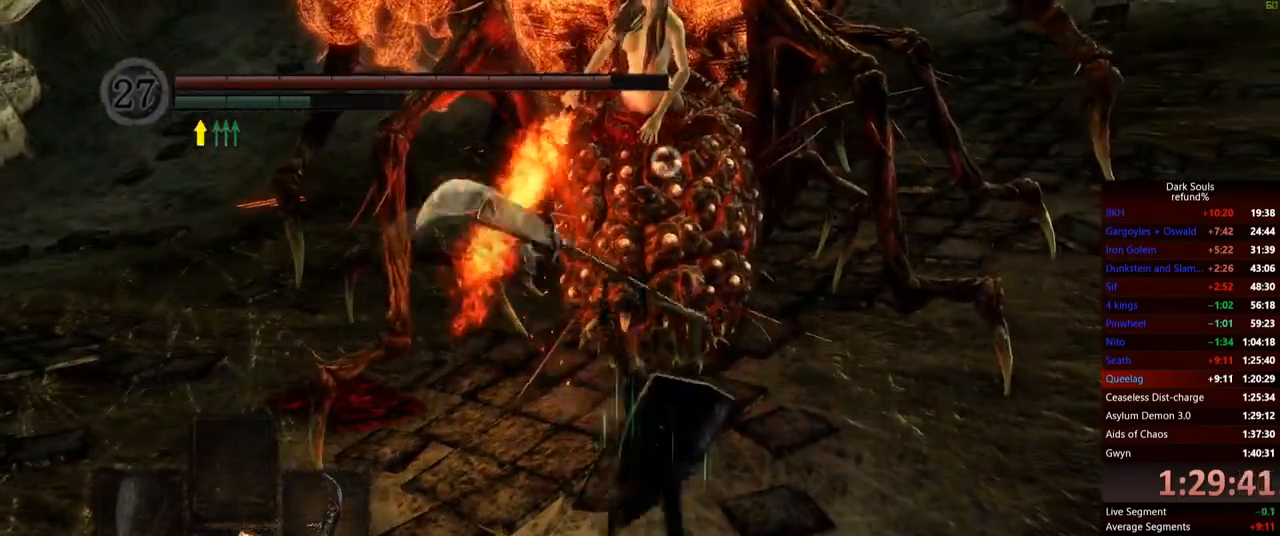
Gameplay with a controller (Xbox layout); each line is a JSON object with the inputs held at the frame after it. "events" lists button and stick changes between this image and that frame as [ms after this image, input, new state], when the widget could be followed in between. Not read: L3.
{"buttons": [], "left_stick": "center", "right_stick": "center", "events": []}
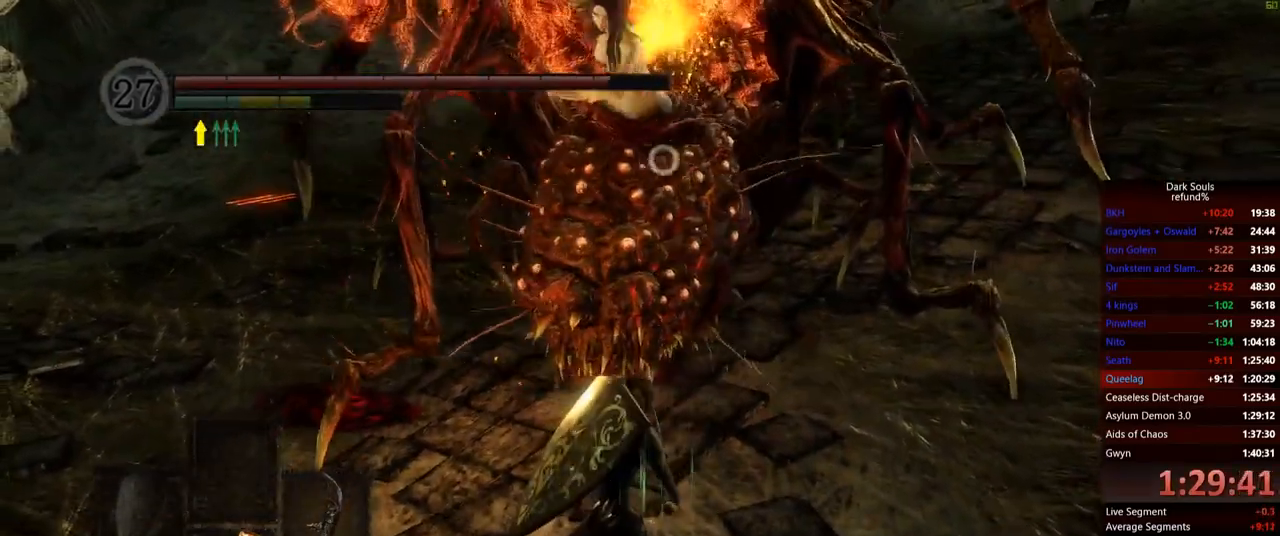
{"buttons": [], "left_stick": "center", "right_stick": "center", "events": [[200, "left_stick", "down"], [351, "R1", "down"], [367, "left_stick", "center"], [467, "R1", "up"]]}
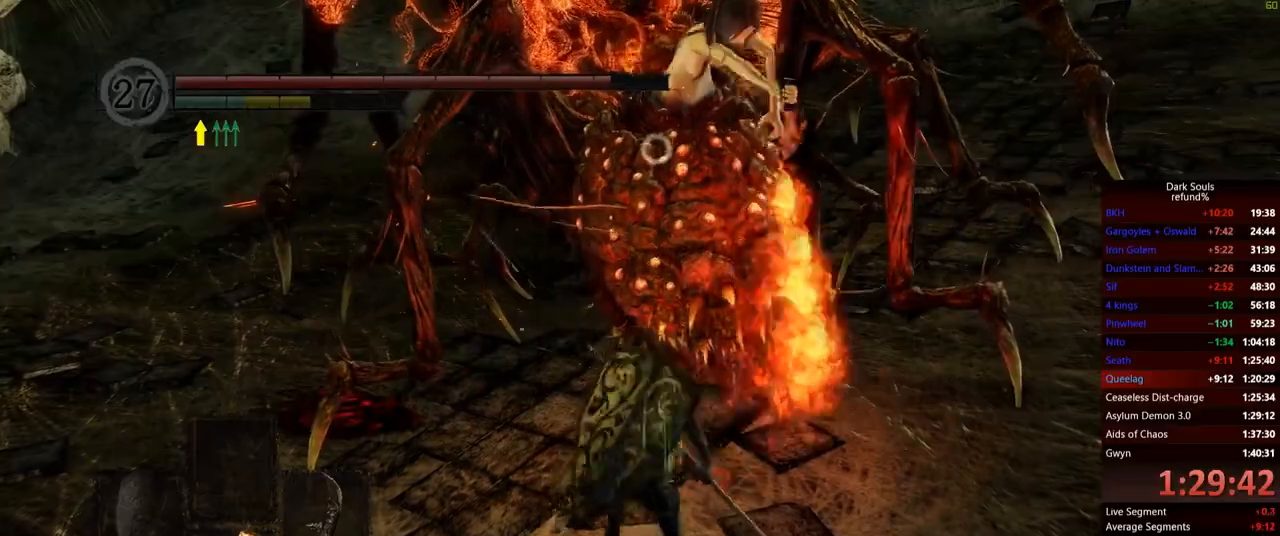
{"buttons": [], "left_stick": "center", "right_stick": "center", "events": [[50, "R1", "down"], [150, "R1", "up"]]}
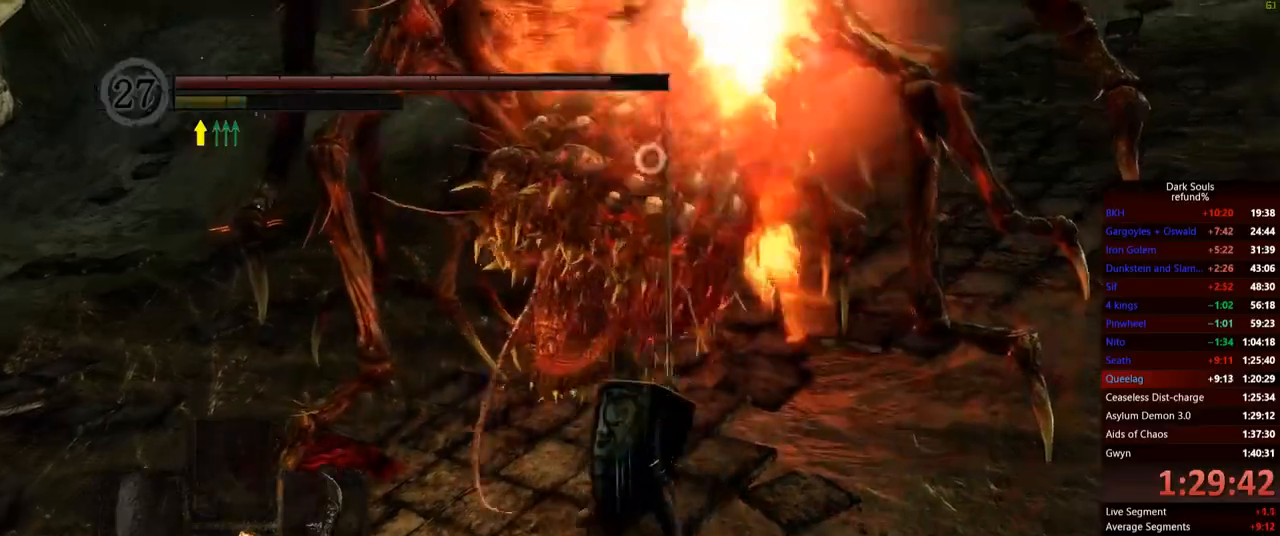
{"buttons": ["R1"], "left_stick": "up", "right_stick": "center", "events": [[67, "left_stick", "up"], [150, "R1", "down"], [300, "R1", "up"], [467, "R1", "down"]]}
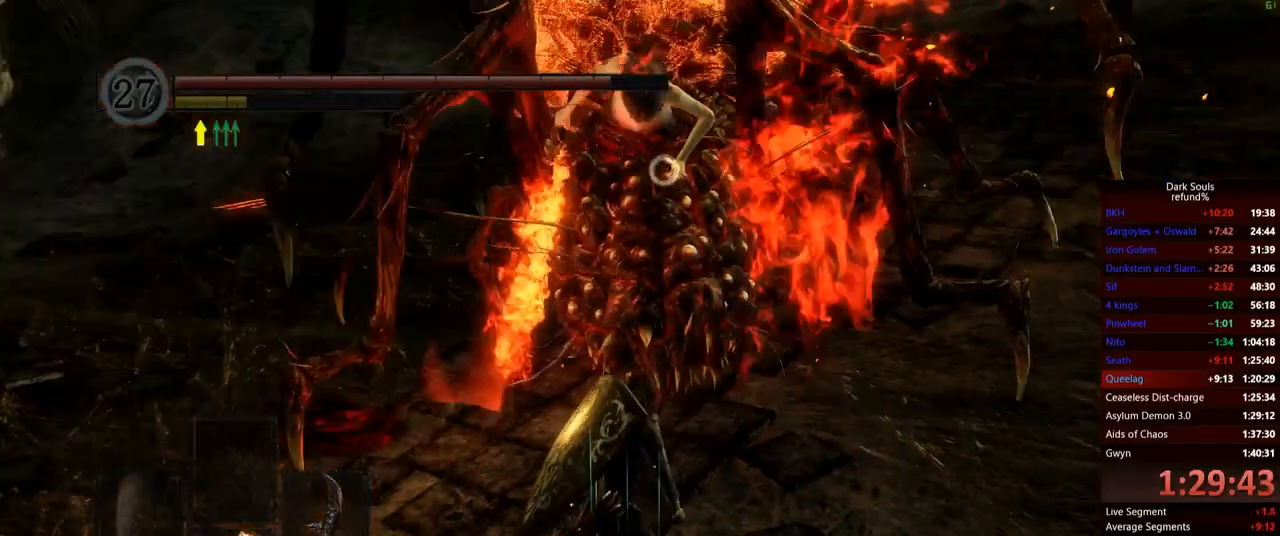
{"buttons": ["R1"], "left_stick": "up", "right_stick": "center", "events": [[83, "R1", "up"], [183, "R1", "down"], [367, "R1", "up"], [383, "R1", "down"]]}
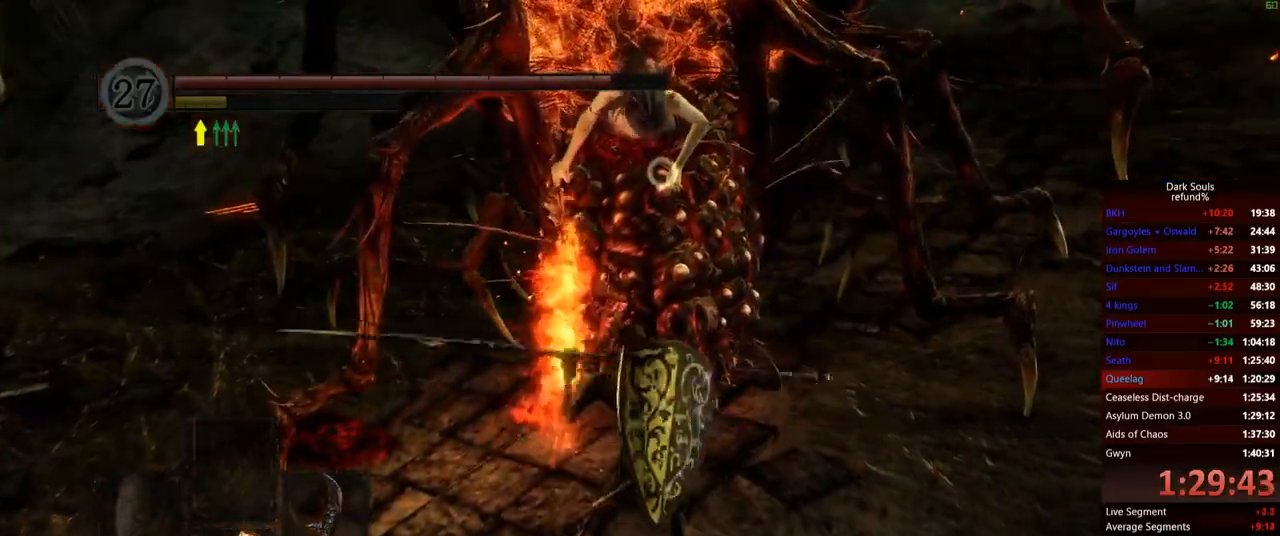
{"buttons": ["R1"], "left_stick": "up", "right_stick": "center", "events": [[51, "R1", "up"], [117, "R1", "down"], [234, "R1", "up"], [384, "R1", "down"]]}
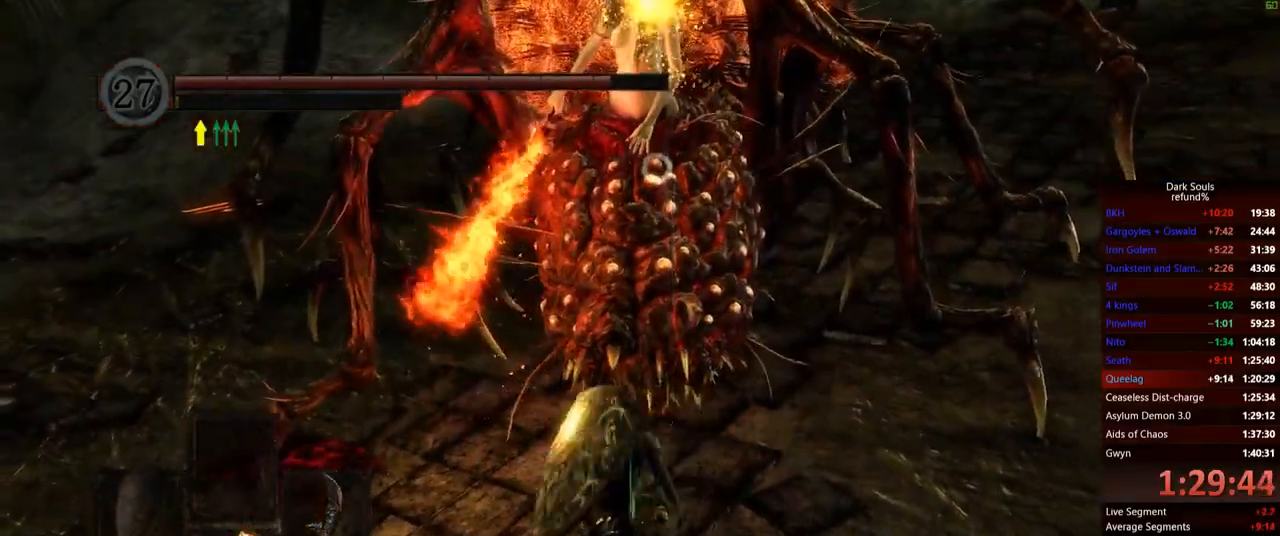
{"buttons": ["R1"], "left_stick": "up", "right_stick": "center", "events": [[17, "R1", "up"], [167, "R1", "down"], [267, "R1", "up"], [400, "R1", "down"]]}
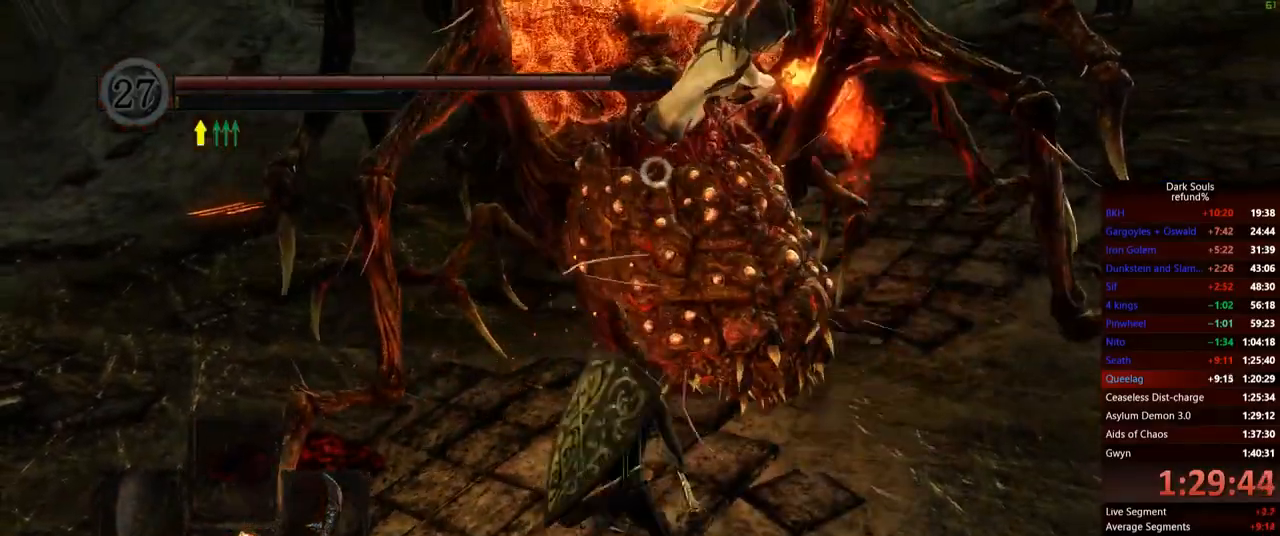
{"buttons": [], "left_stick": "down-left", "right_stick": "center", "events": [[17, "R1", "up"], [217, "left_stick", "left"], [334, "left_stick", "down-left"]]}
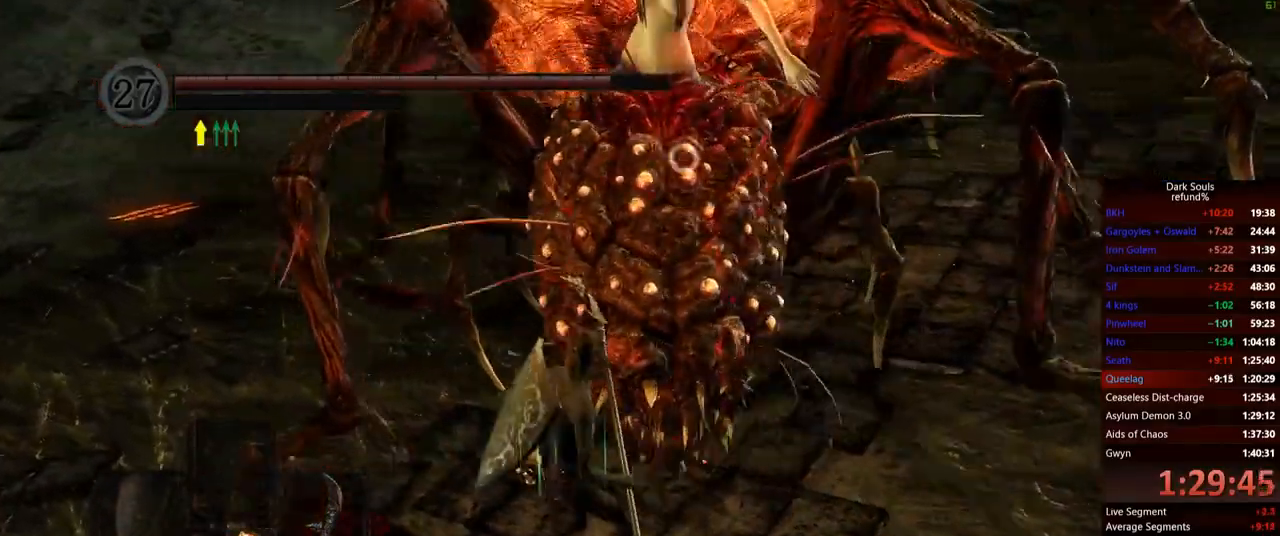
{"buttons": [], "left_stick": "left", "right_stick": "center", "events": [[484, "left_stick", "left"]]}
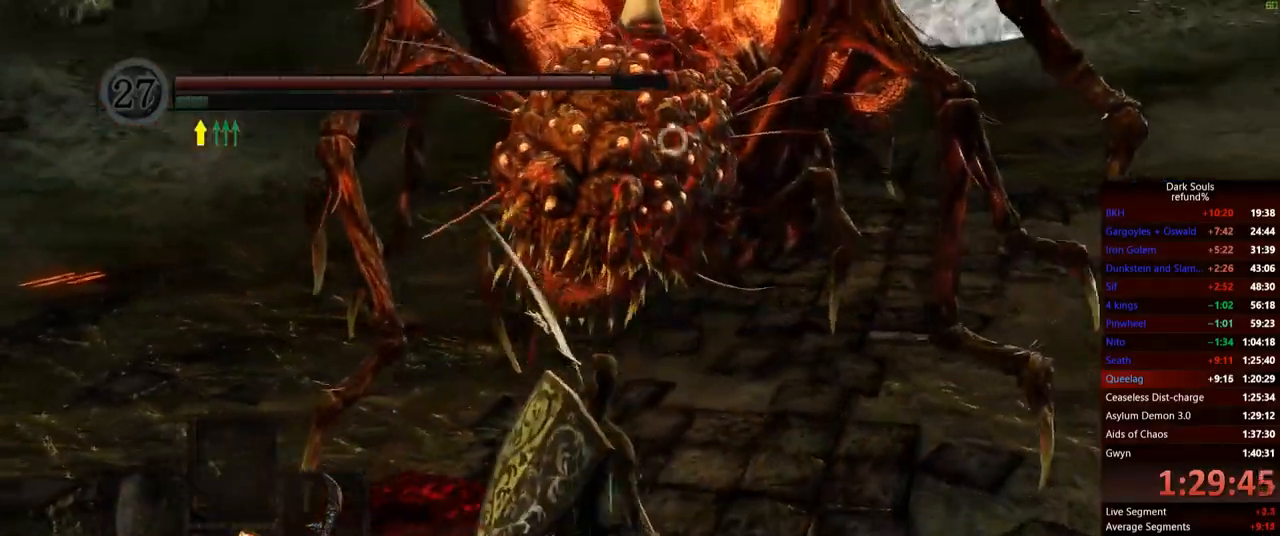
{"buttons": [], "left_stick": "left", "right_stick": "center", "events": [[101, "B", "down"], [167, "B", "up"]]}
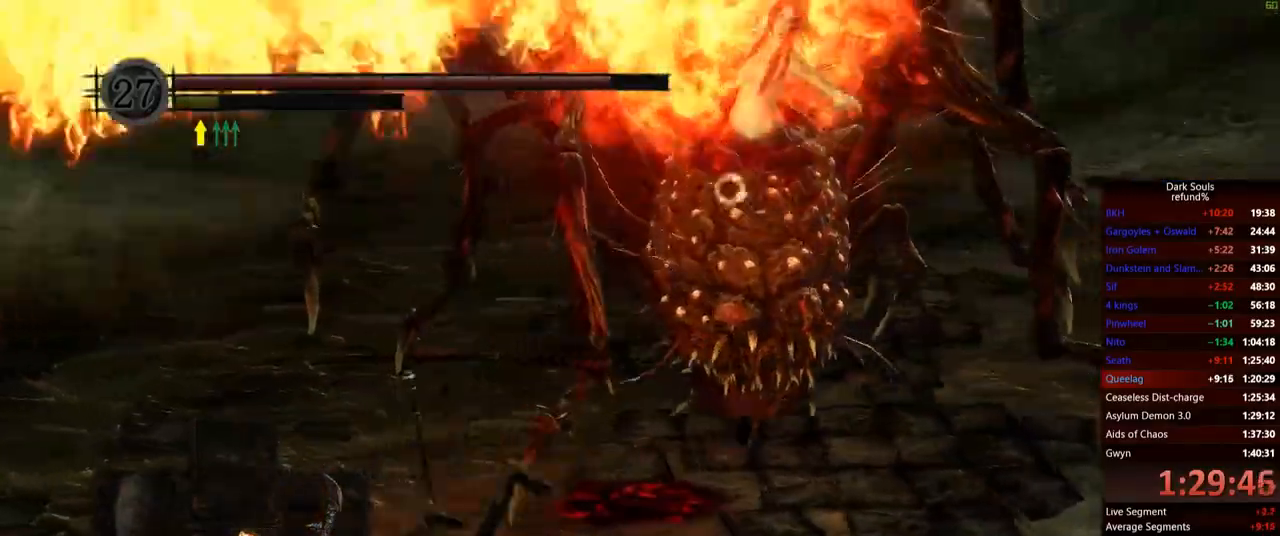
{"buttons": [], "left_stick": "up", "right_stick": "center", "events": [[484, "left_stick", "up"]]}
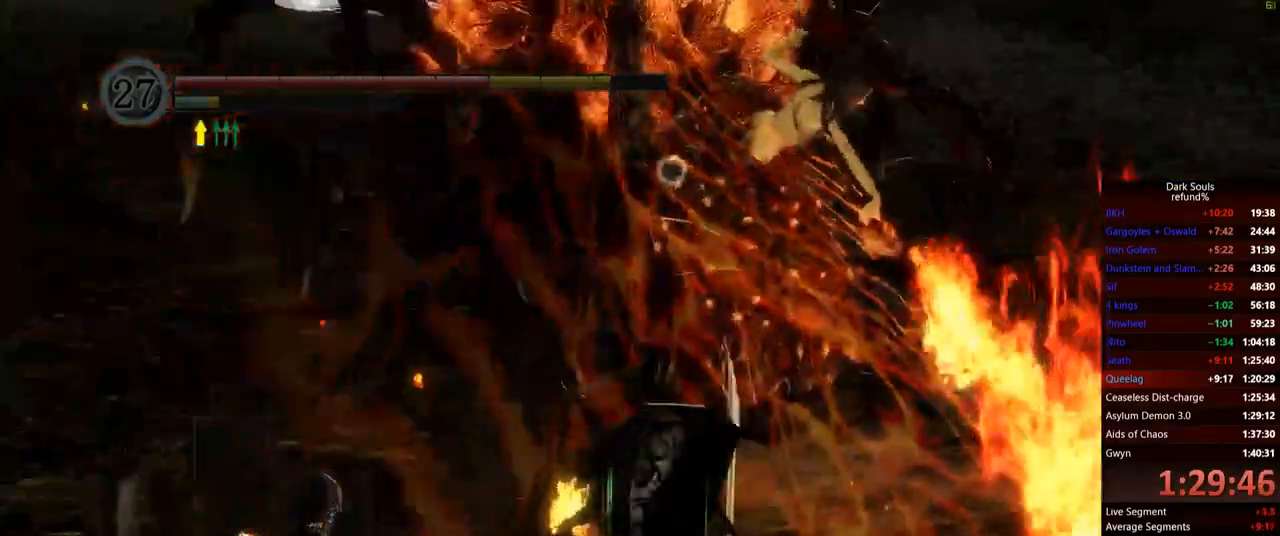
{"buttons": [], "left_stick": "up-right", "right_stick": "center", "events": [[234, "left_stick", "up-right"]]}
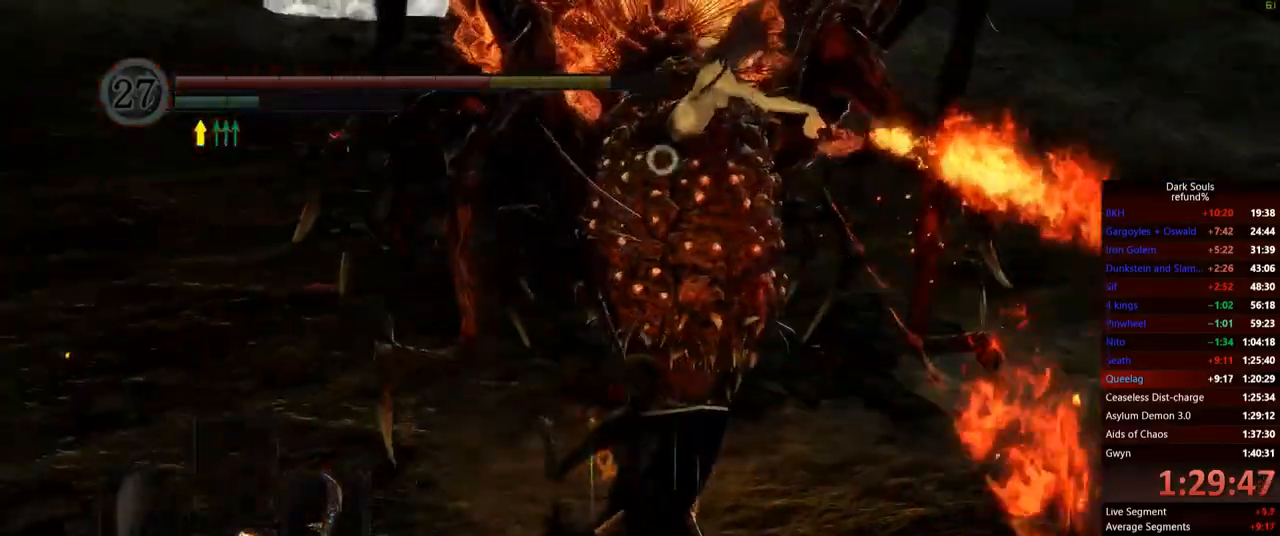
{"buttons": ["R1"], "left_stick": "up", "right_stick": "center", "events": [[17, "left_stick", "up"], [267, "R1", "down"], [417, "R1", "up"], [500, "R1", "down"]]}
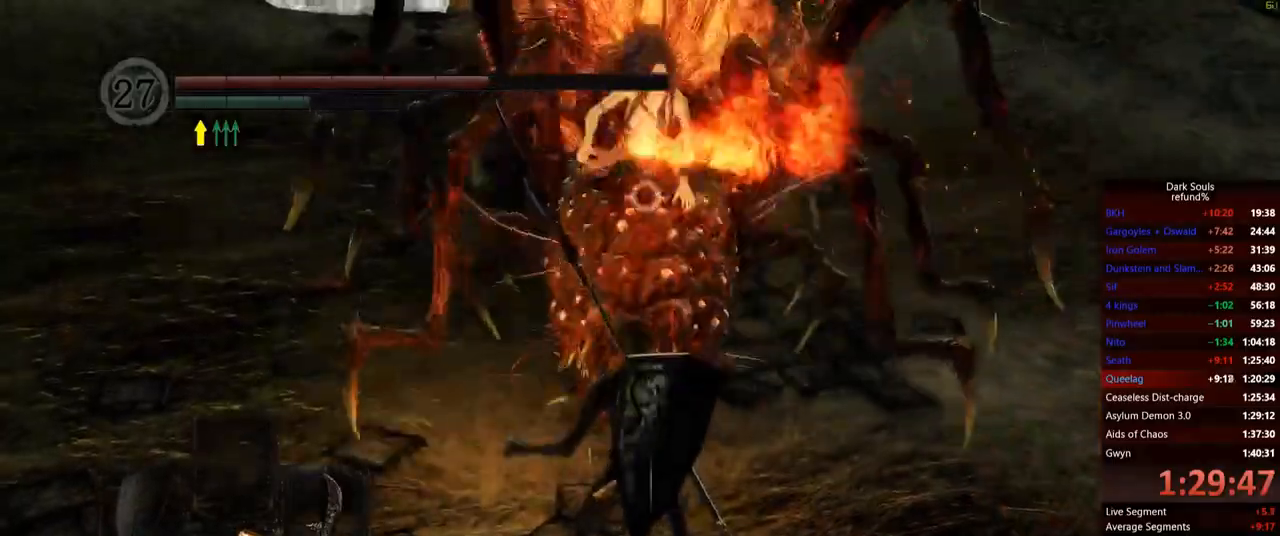
{"buttons": [], "left_stick": "up", "right_stick": "center", "events": [[117, "R1", "up"]]}
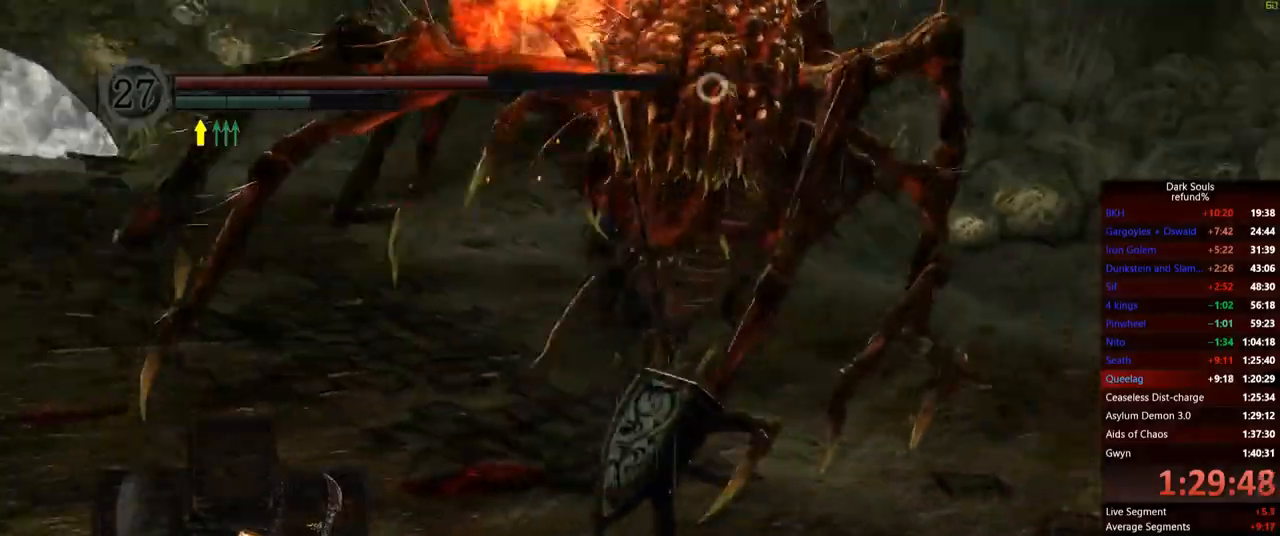
{"buttons": [], "left_stick": "right", "right_stick": "center", "events": [[217, "left_stick", "up-right"], [367, "left_stick", "right"]]}
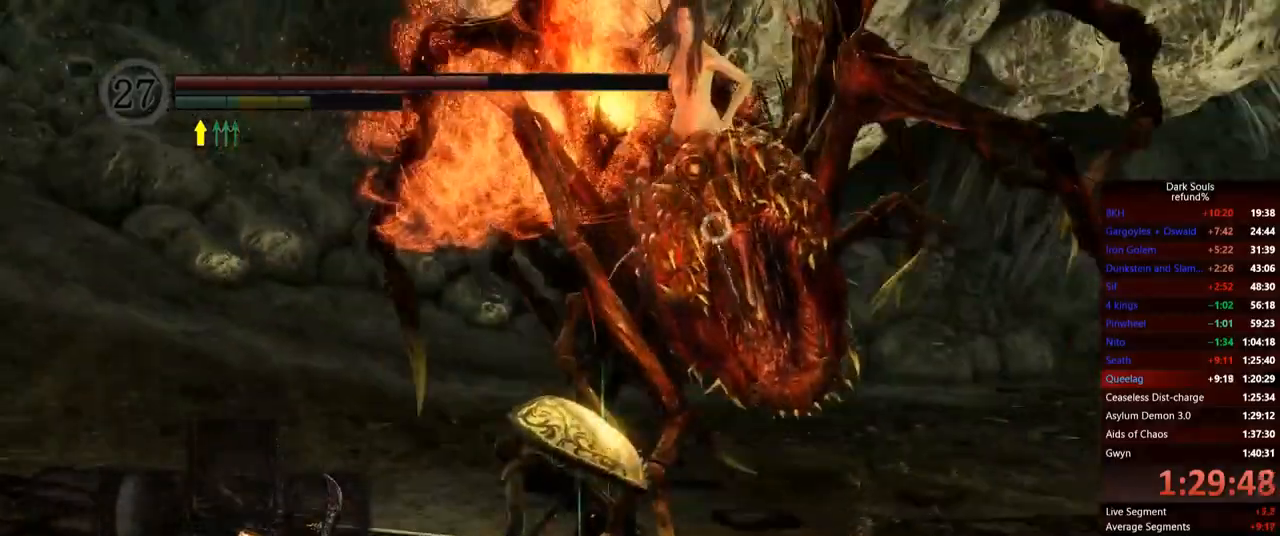
{"buttons": [], "left_stick": "right", "right_stick": "center", "events": []}
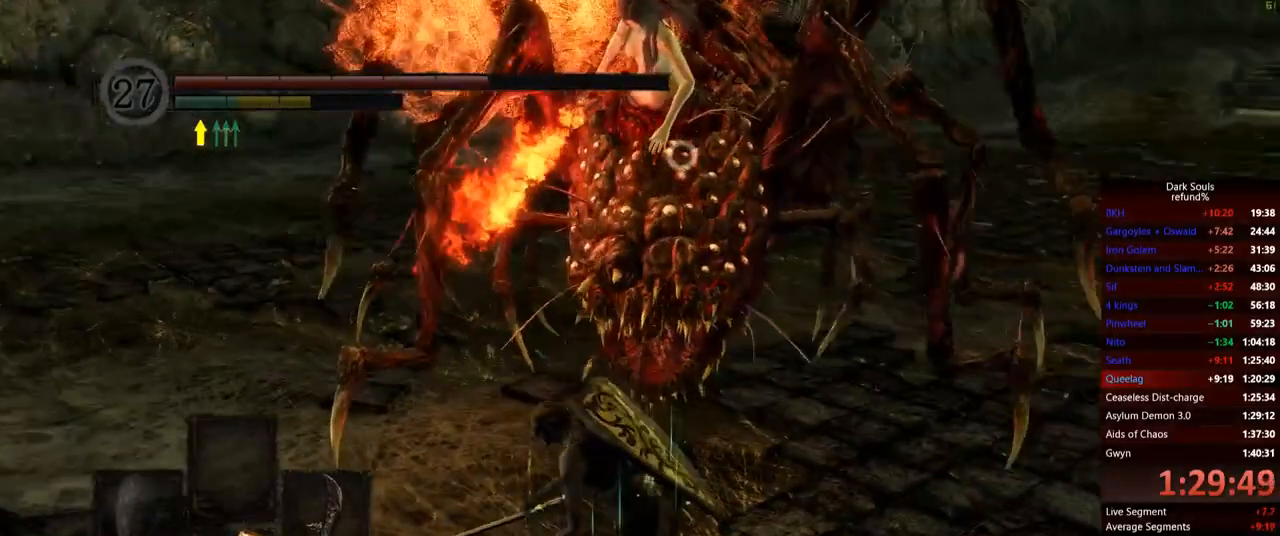
{"buttons": ["R1"], "left_stick": "up", "right_stick": "center", "events": [[83, "left_stick", "up-right"], [183, "left_stick", "up"], [334, "R1", "down"]]}
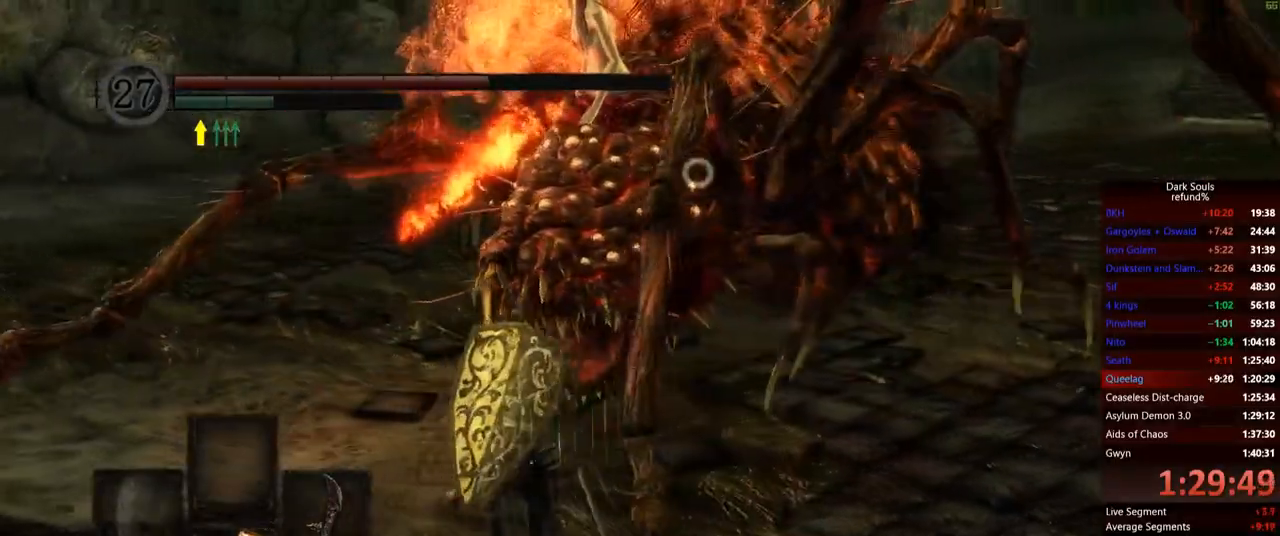
{"buttons": [], "left_stick": "up", "right_stick": "center", "events": [[17, "R1", "up"]]}
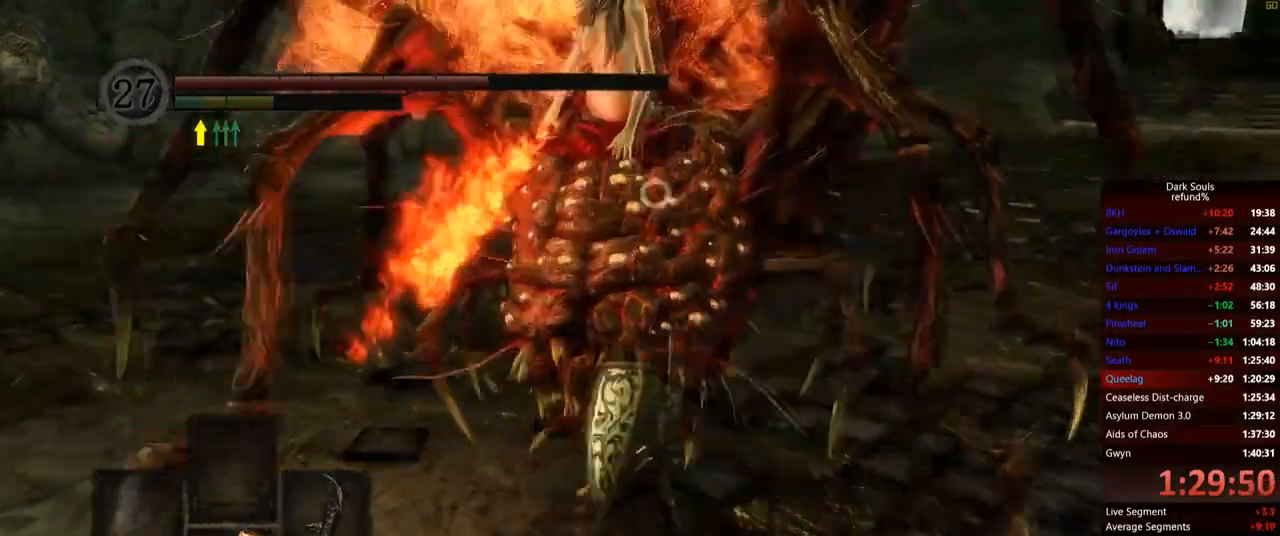
{"buttons": [], "left_stick": "up-right", "right_stick": "center", "events": [[350, "left_stick", "up-right"]]}
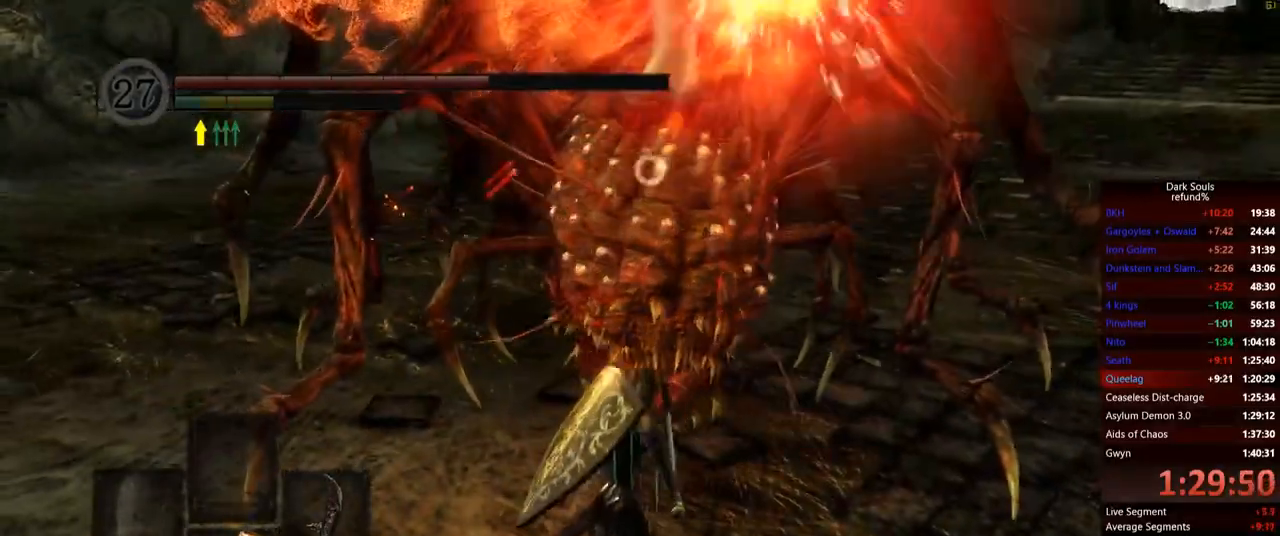
{"buttons": [], "left_stick": "up", "right_stick": "center", "events": [[84, "R1", "down"], [101, "left_stick", "up"], [217, "R1", "up"], [251, "R1", "down"], [351, "R1", "up"]]}
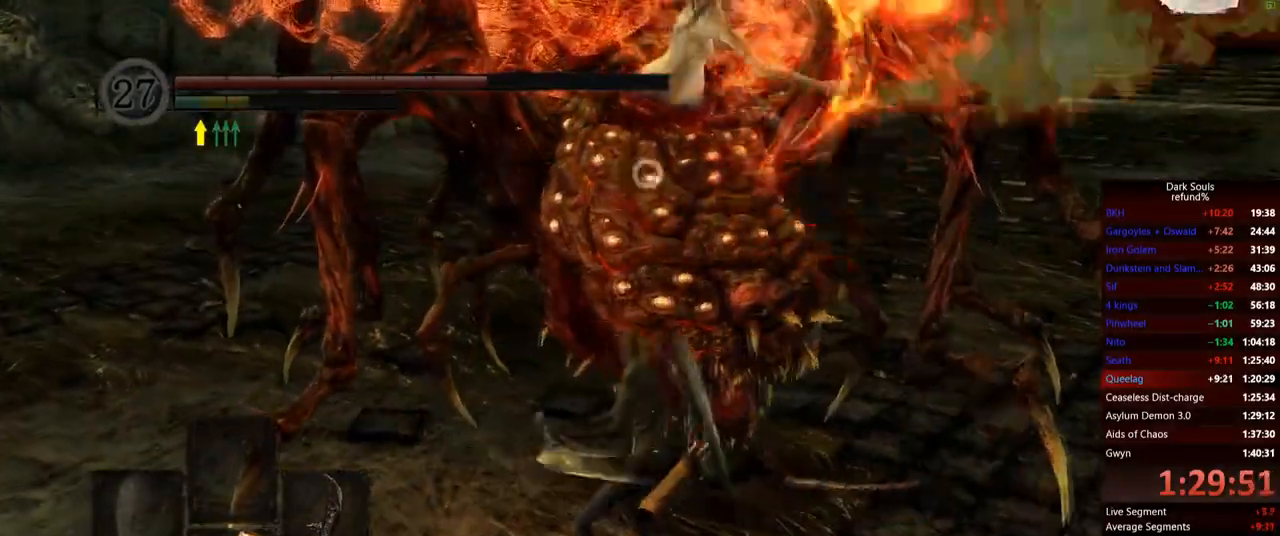
{"buttons": [], "left_stick": "up", "right_stick": "center", "events": []}
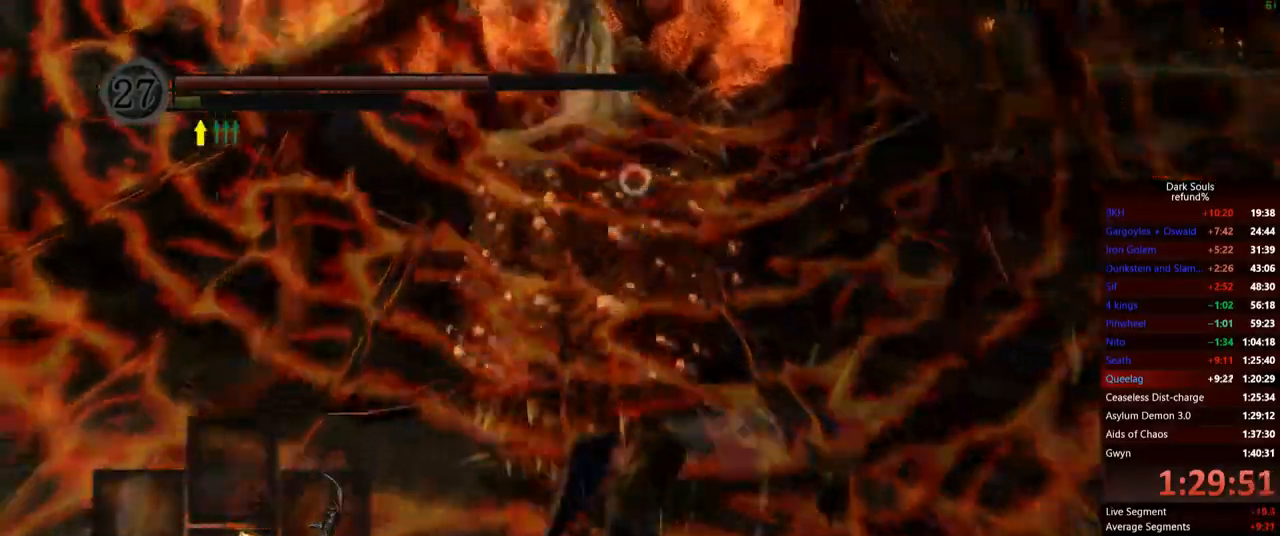
{"buttons": [], "left_stick": "right", "right_stick": "center", "events": [[317, "left_stick", "up-right"], [451, "left_stick", "right"]]}
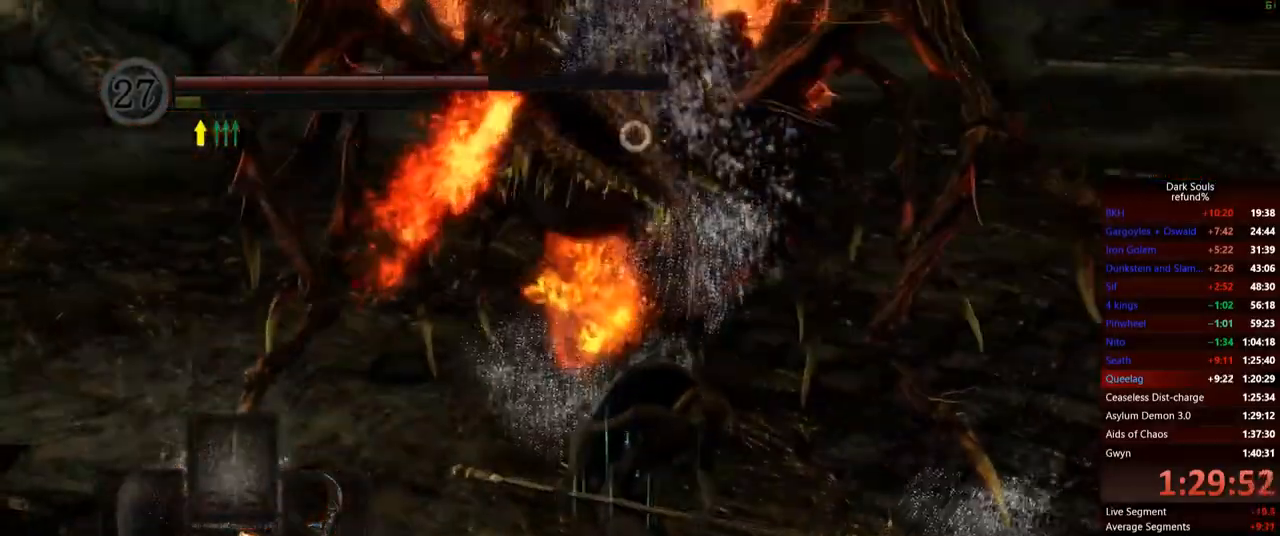
{"buttons": ["A"], "left_stick": "right", "right_stick": "center", "events": [[133, "R3", "down"], [133, "right_stick", "right"], [183, "R3", "up"], [434, "right_stick", "center"], [484, "A", "down"]]}
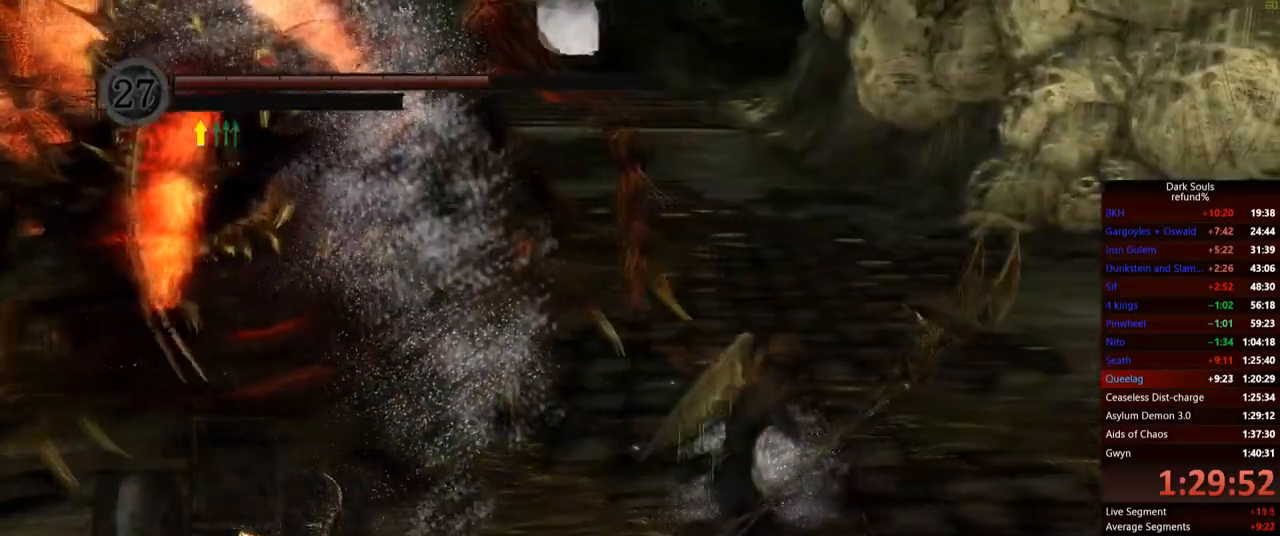
{"buttons": [], "left_stick": "up", "right_stick": "center", "events": [[34, "left_stick", "up-right"], [84, "A", "up"], [151, "A", "down"], [217, "left_stick", "up"], [234, "A", "up"], [267, "A", "down"], [351, "A", "up"], [401, "A", "down"], [501, "A", "up"]]}
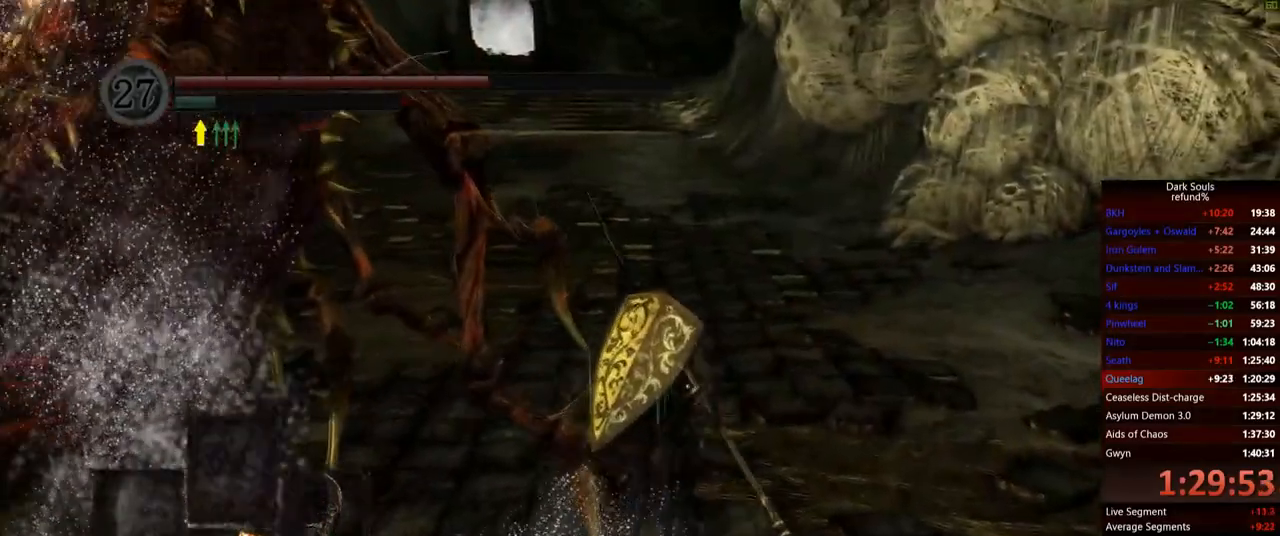
{"buttons": ["B"], "left_stick": "up", "right_stick": "center", "events": [[50, "A", "down"], [133, "A", "up"], [284, "A", "down"], [384, "A", "up"], [484, "B", "down"]]}
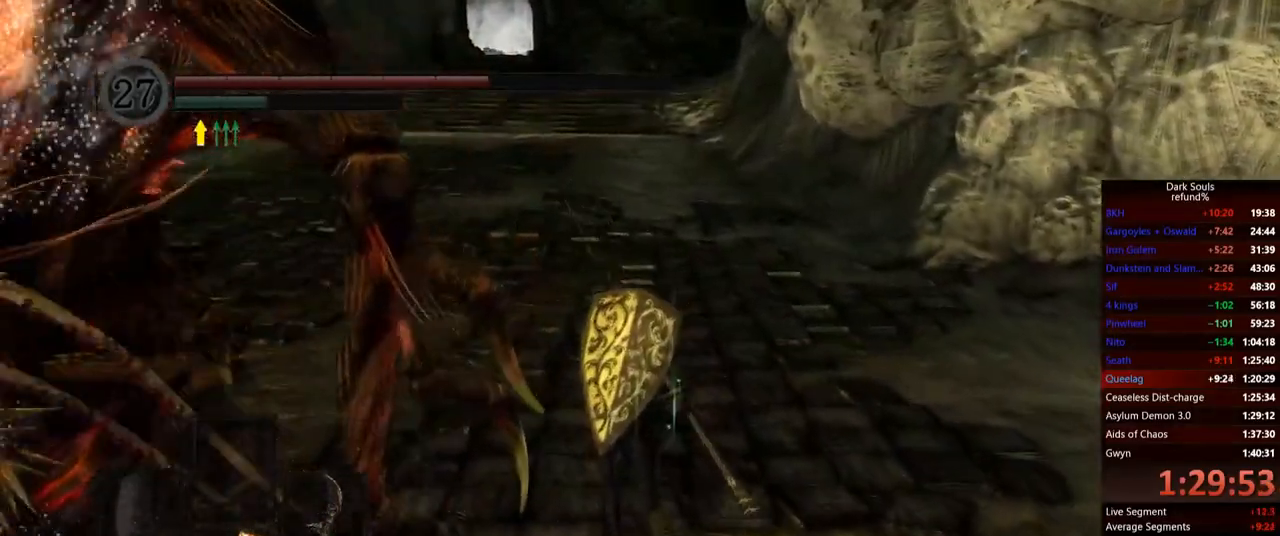
{"buttons": ["B"], "left_stick": "up", "right_stick": "center", "events": []}
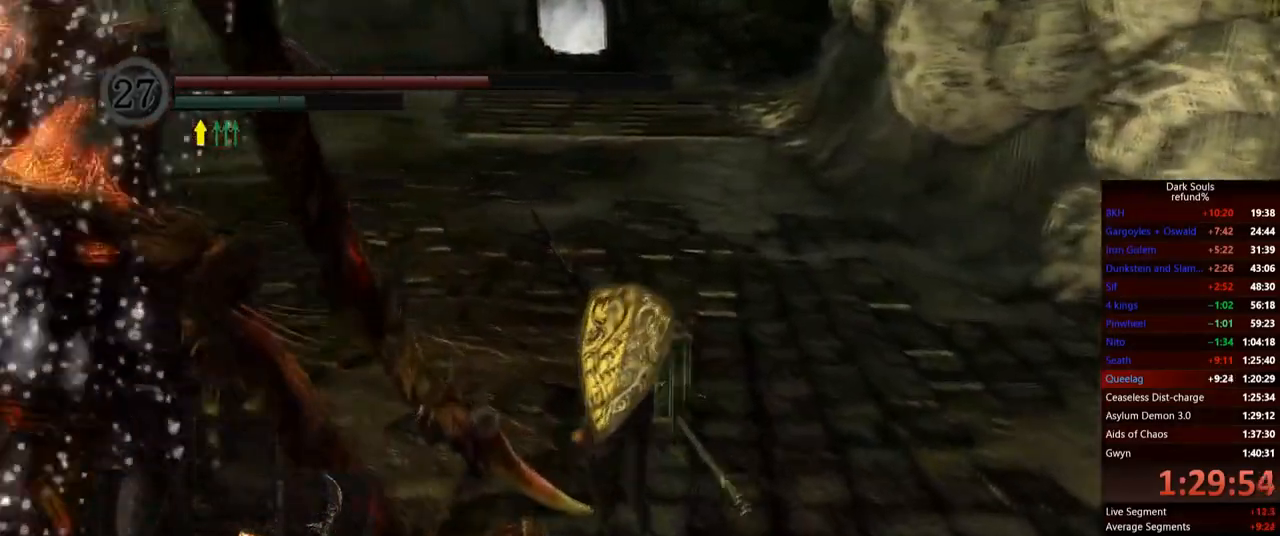
{"buttons": ["B"], "left_stick": "up", "right_stick": "center", "events": []}
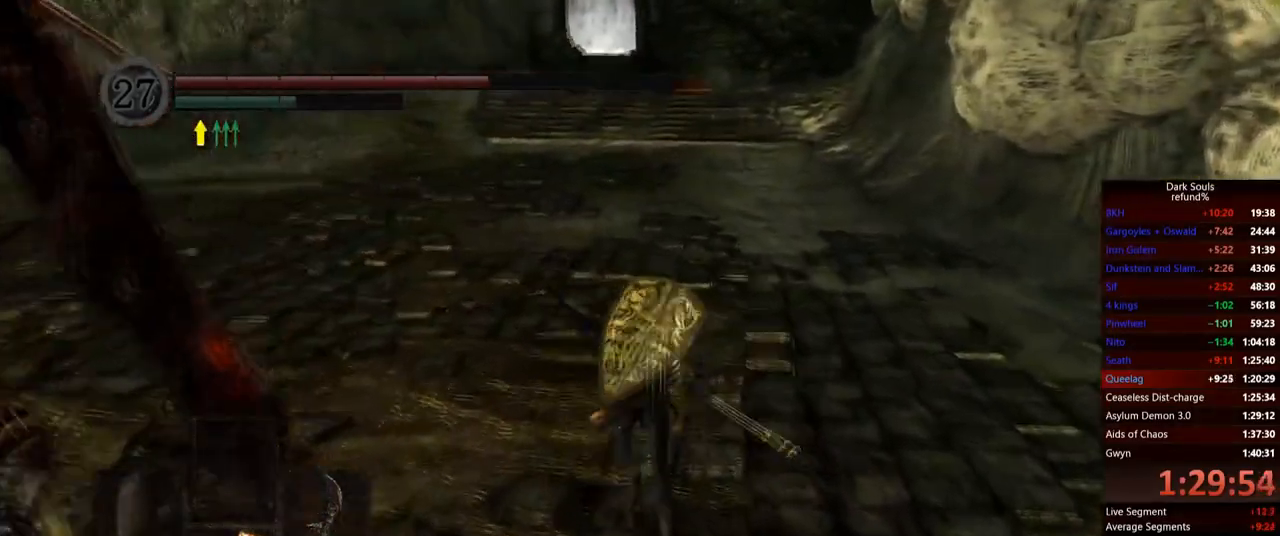
{"buttons": ["B"], "left_stick": "up", "right_stick": "center", "events": []}
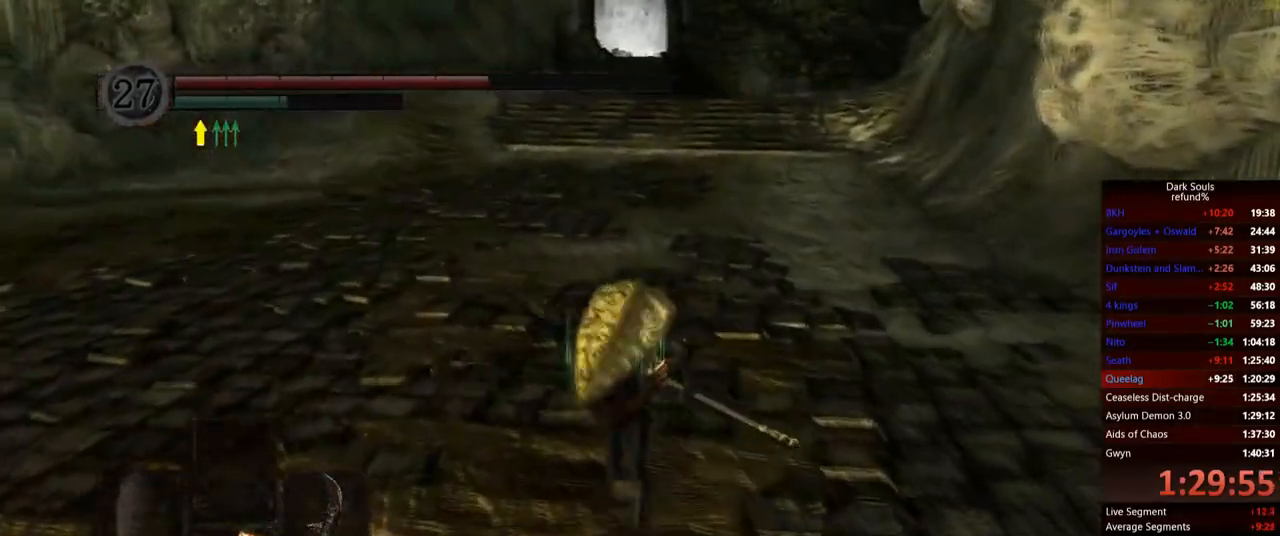
{"buttons": ["B"], "left_stick": "up", "right_stick": "center", "events": []}